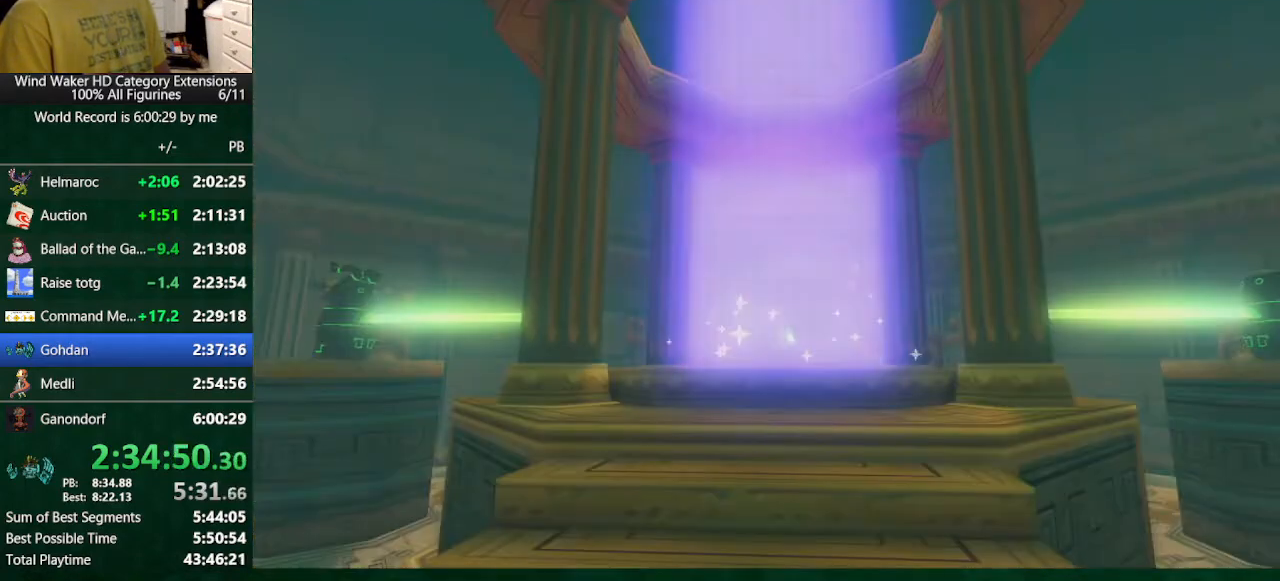
Gameplay with a controller (Nintendo layout); each line is a JSON object with the inputs held at the frame after it. "button_events" lists button changes between this image and that frame as [ms after this image, input, new state], when the widget could be followed in between (sticks are given only as held states). Not read: L2 L3 R3 TOUCHPAD.
{"buttons": ["R1"], "left_stick": "center", "right_stick": "center", "button_events": [[100, "R1", "down"], [200, "R1", "up"], [267, "R1", "down"], [367, "R1", "up"], [433, "R1", "down"]]}
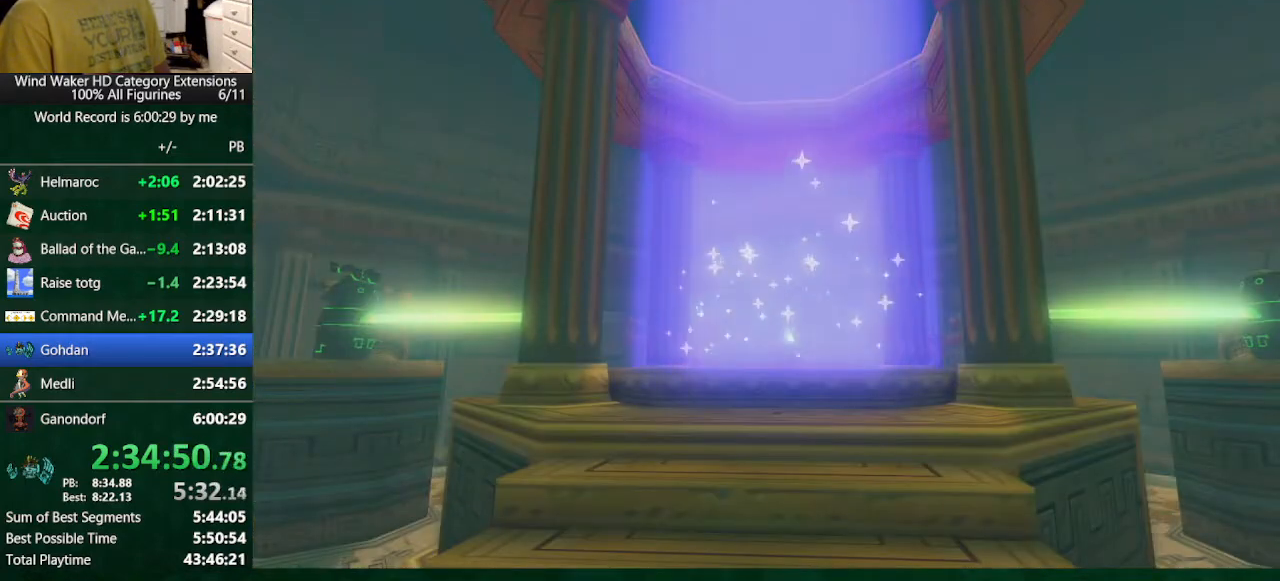
{"buttons": ["R1"], "left_stick": "center", "right_stick": "center", "button_events": [[33, "R1", "up"], [133, "R1", "down"], [233, "R1", "up"], [300, "R1", "down"], [367, "R1", "up"], [467, "R1", "down"]]}
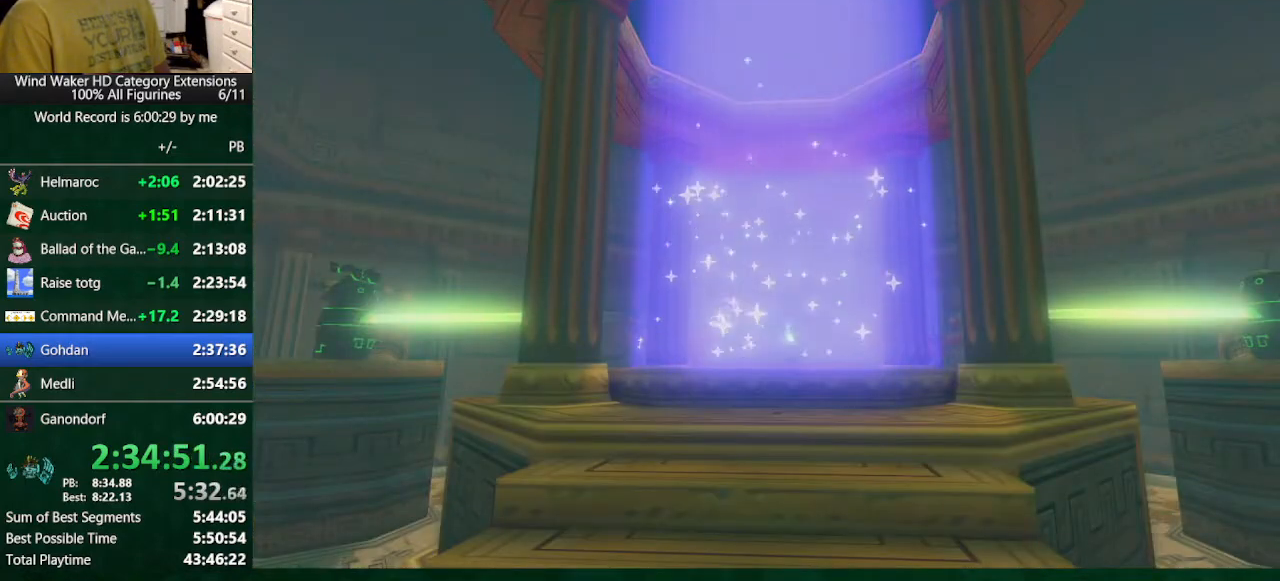
{"buttons": [], "left_stick": "center", "right_stick": "center", "button_events": [[67, "R1", "up"], [133, "R1", "down"], [200, "R1", "up"], [300, "R1", "down"], [367, "R1", "up"]]}
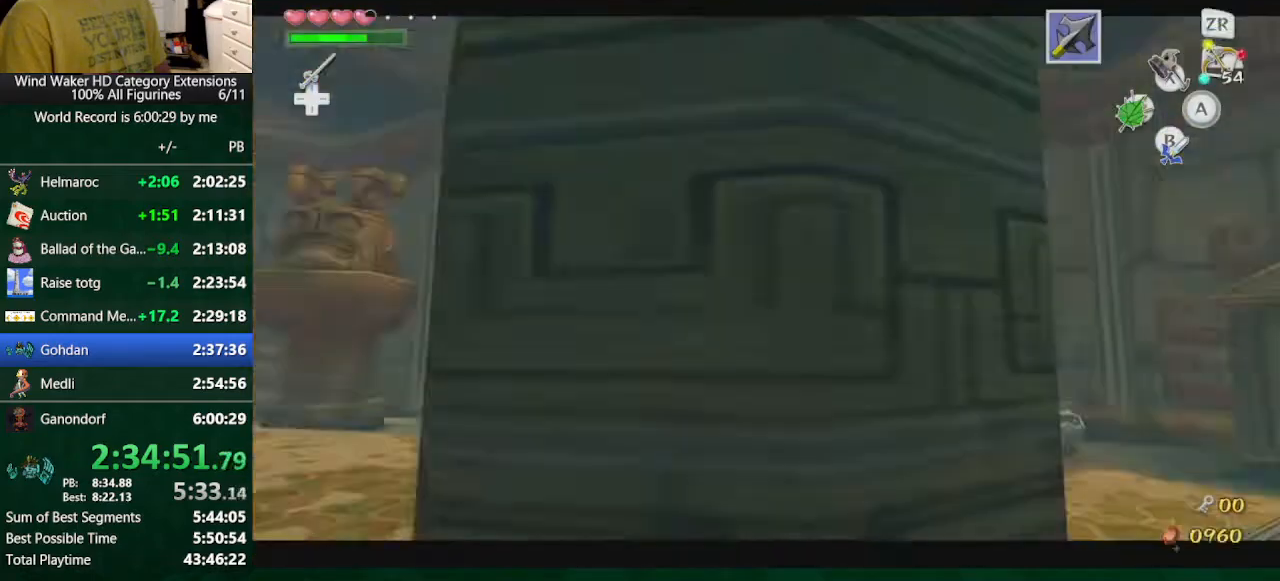
{"buttons": [], "left_stick": "center", "right_stick": "center", "button_events": [[200, "START", "down"], [433, "START", "up"]]}
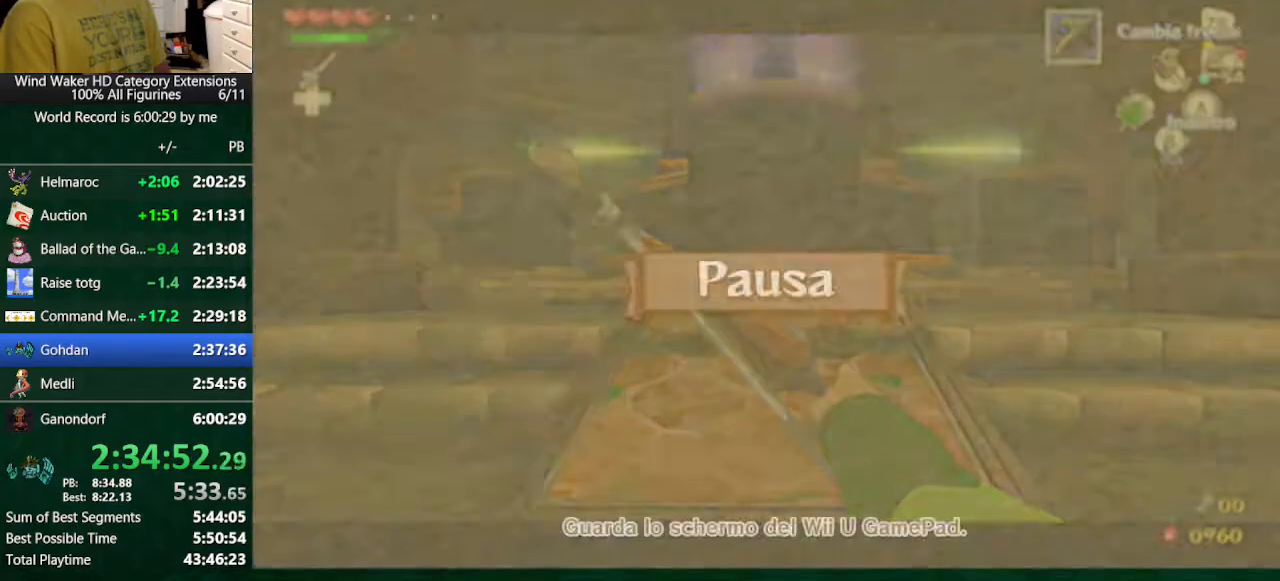
{"buttons": [], "left_stick": "center", "right_stick": "center", "button_events": []}
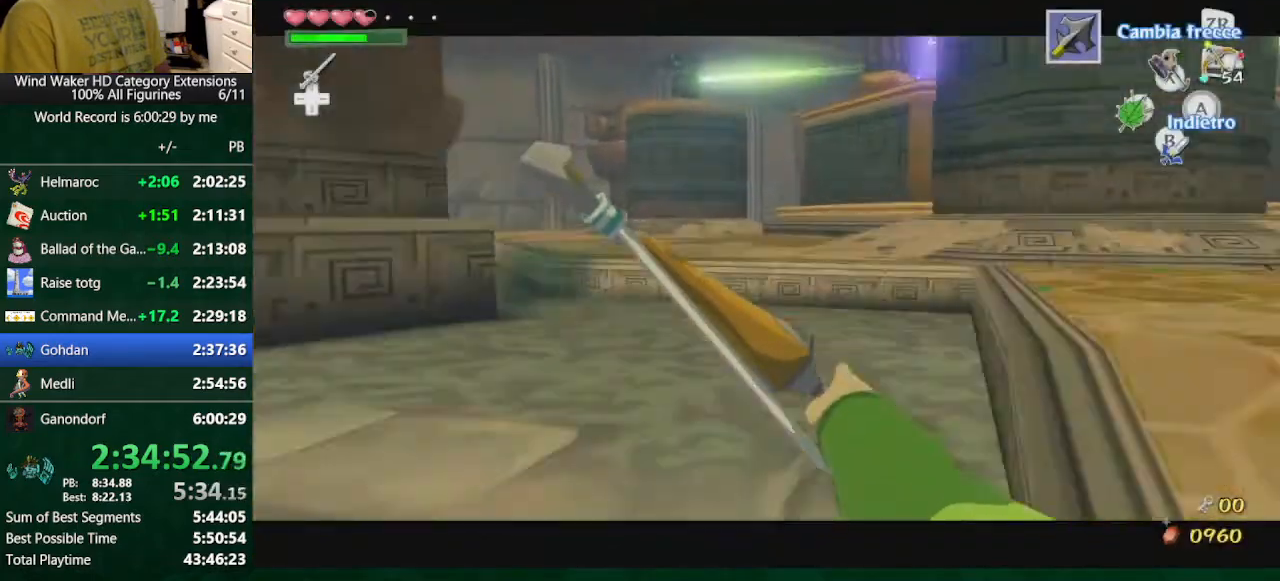
{"buttons": [], "left_stick": "center", "right_stick": "center", "button_events": [[200, "A", "down"], [300, "A", "up"]]}
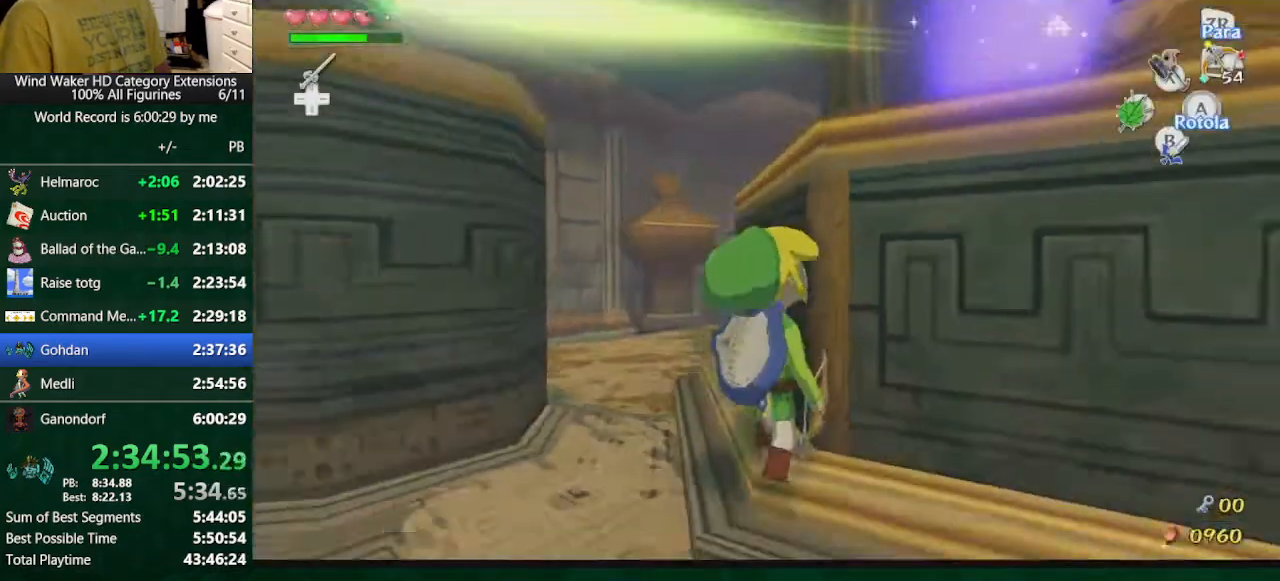
{"buttons": [], "left_stick": "right", "right_stick": "down", "button_events": [[33, "A", "down"], [133, "A", "up"], [233, "Y", "down"], [333, "Y", "up"]]}
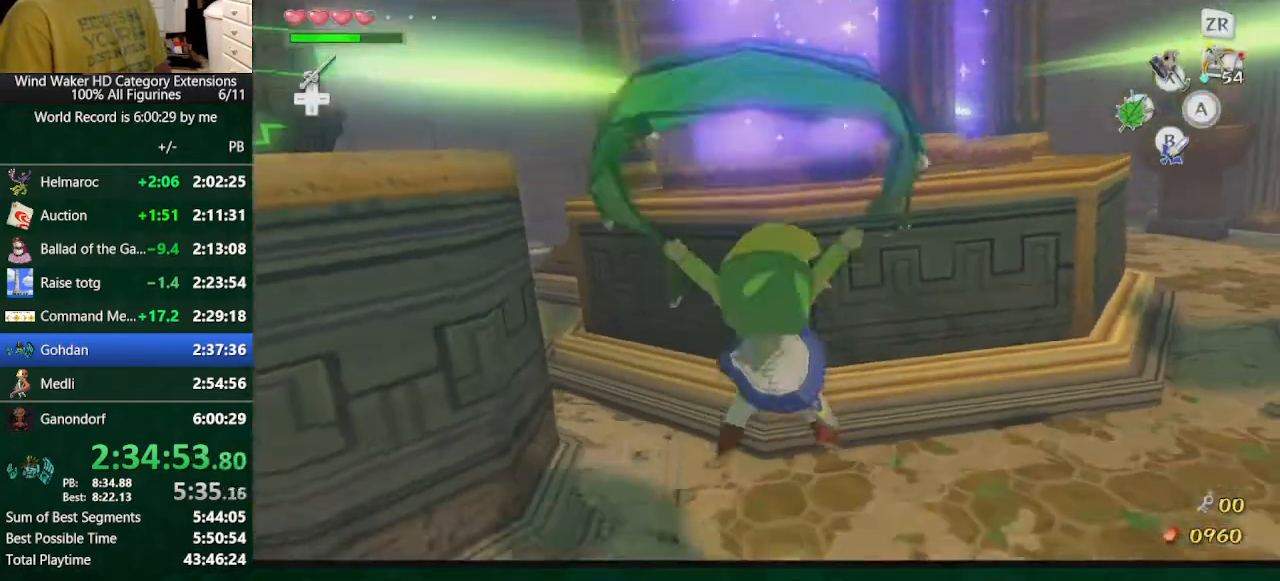
{"buttons": ["A"], "left_stick": "up", "right_stick": "center", "button_events": [[500, "A", "down"]]}
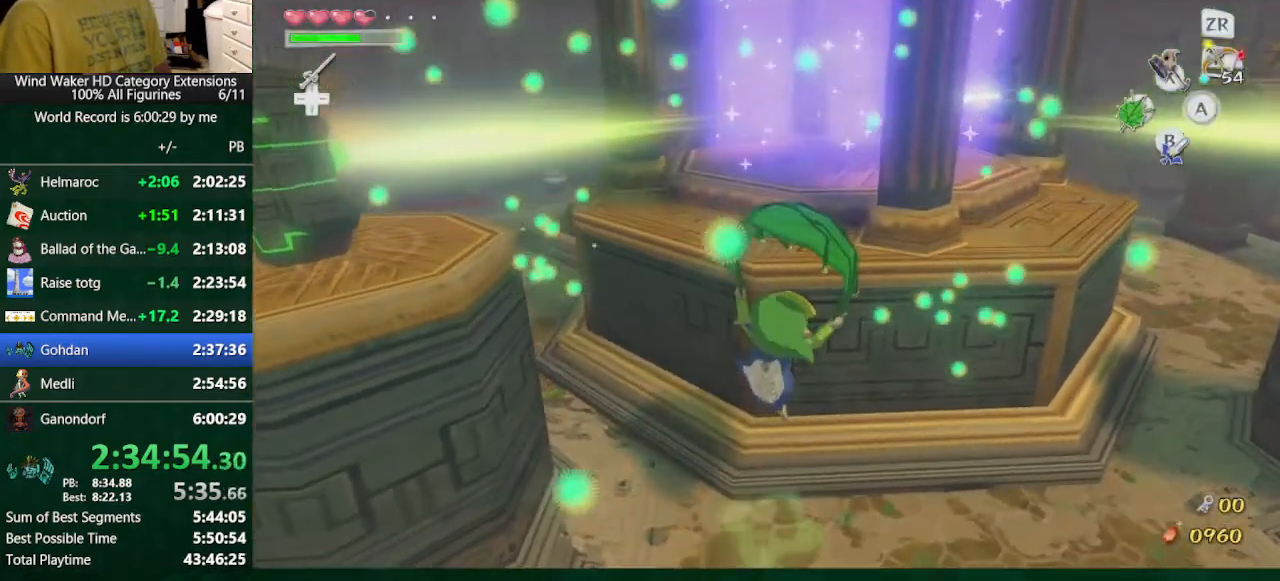
{"buttons": [], "left_stick": "up", "right_stick": "center", "button_events": [[133, "A", "up"]]}
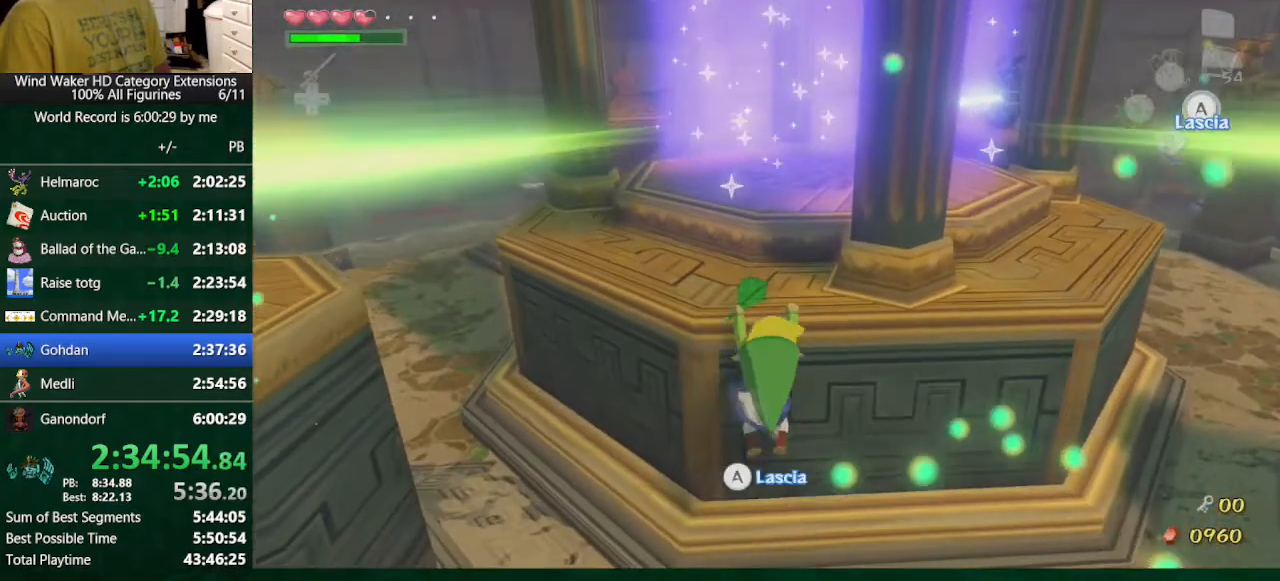
{"buttons": [], "left_stick": "center", "right_stick": "center", "button_events": []}
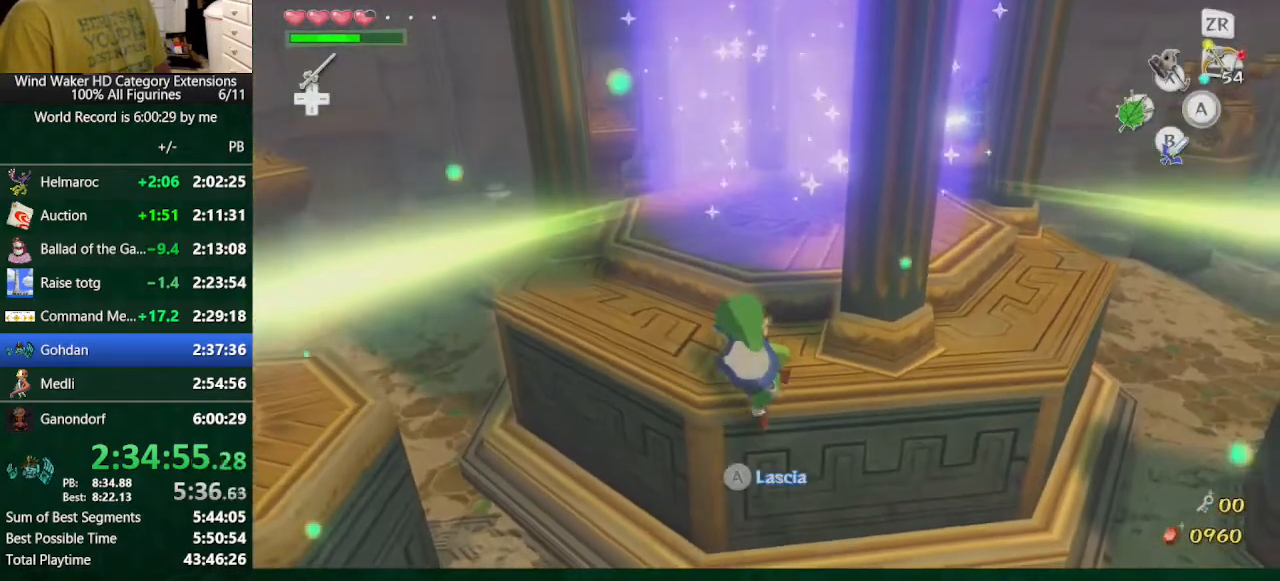
{"buttons": ["X"], "left_stick": "center", "right_stick": "center", "button_events": [[467, "X", "down"]]}
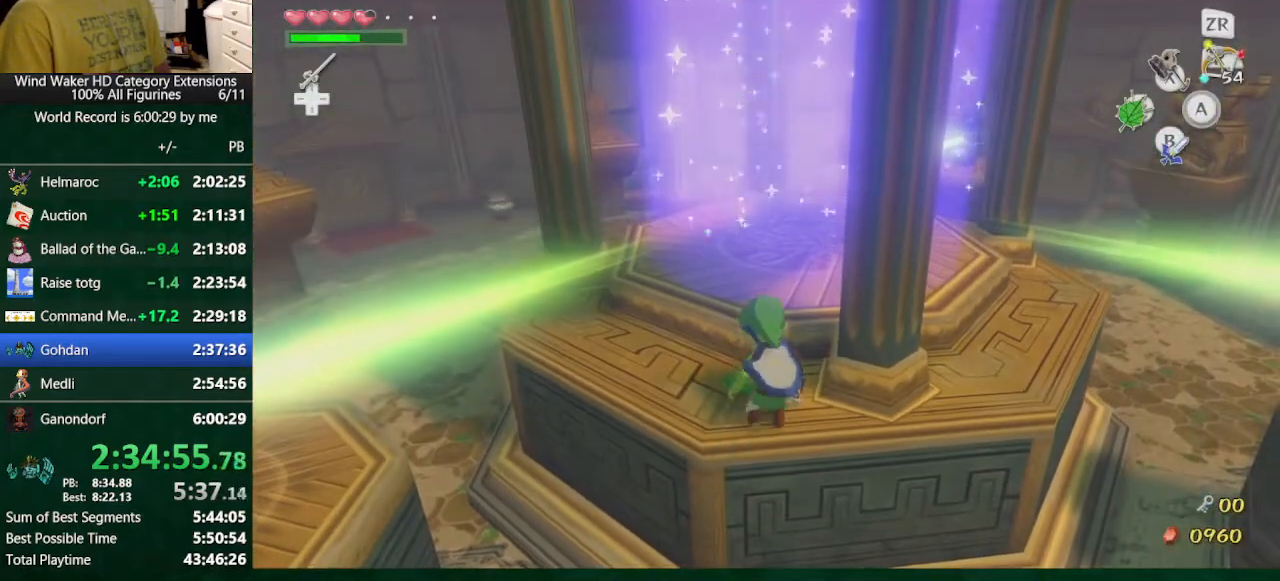
{"buttons": [], "left_stick": "up", "right_stick": "center", "button_events": [[33, "X", "up"], [367, "A", "down"], [467, "A", "up"]]}
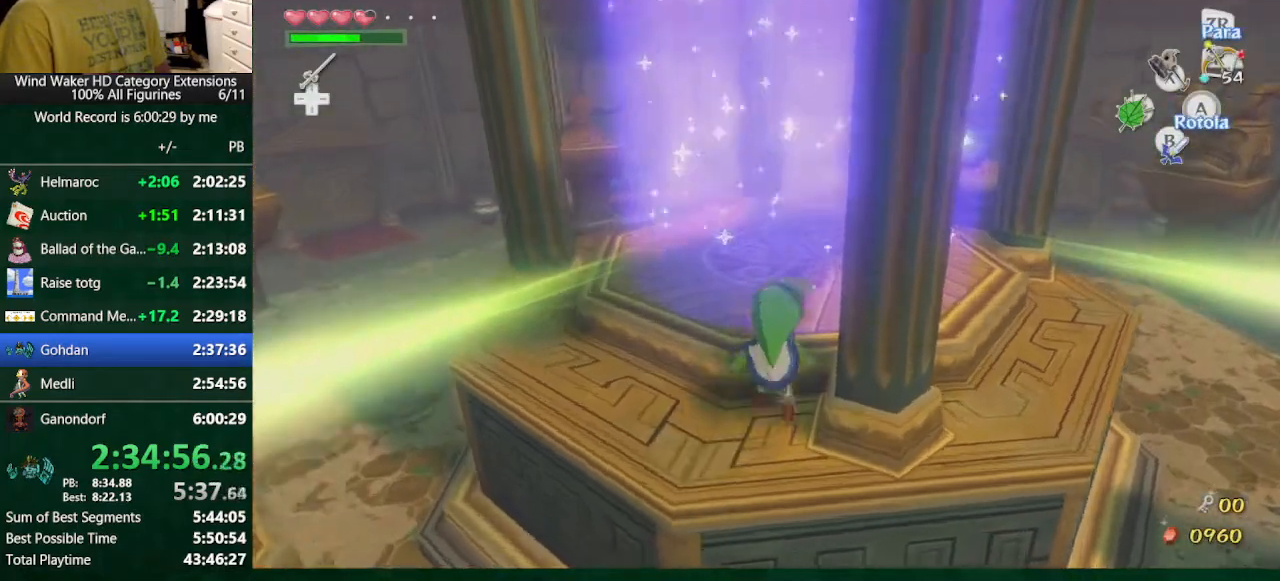
{"buttons": [], "left_stick": "center", "right_stick": "center", "button_events": []}